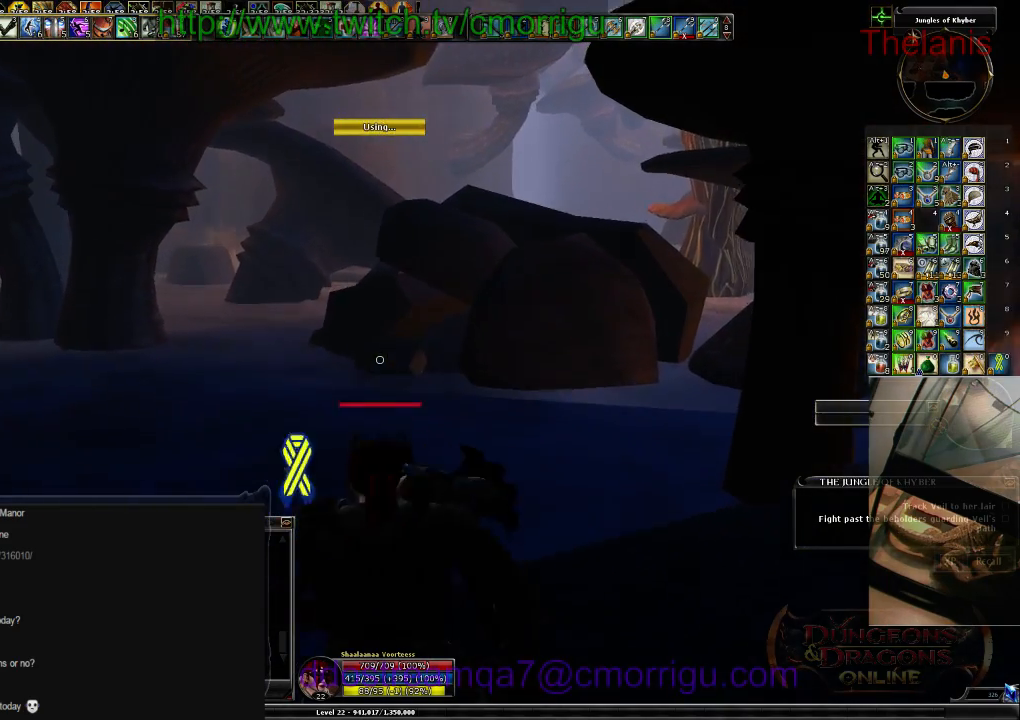
Gameplay with keyboard; each line is a JSON object with the keys held at the frame after it. "events" lists presses ("down") and releases ("up") of ".", "/", "0", "1", "2", "3", "4", "5", "6", "7", "8", "9", "a", "b", "backslash", "backspace", "c", "caps_lock", "comma", "ctrl_l", "ctrl_r", "d", "e", "equals", "escape", "f", "f1", "f10", "f11", "f12", "f2", "f3", "f4", "f5", "f6", "f7", "f8", "f9", "g", "h", "i", "j", "k", "l", "lbracket", "m", "minus", "n", "o", "p", "q", "quote", "r", "rbracket", "return", "s", "semicolon", "shift_l", "shift_r", "space", "t", "tab", "tilde", "u", "v", "w", "x", "y" and "z" between this image and that frame as [ms after this image, input, new state], when the widget could be followed in between. No other keys are recorded. Mouse input is not recorded.
{"keys": ["w"], "events": []}
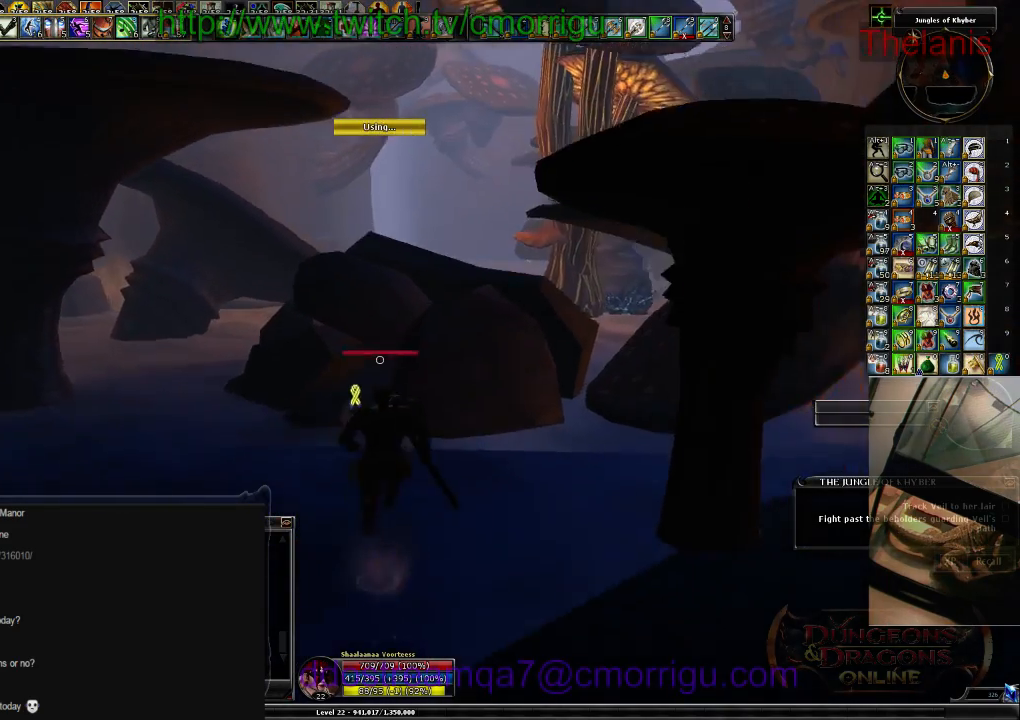
{"keys": ["w"], "events": [[134, "space", "down"], [367, "space", "up"]]}
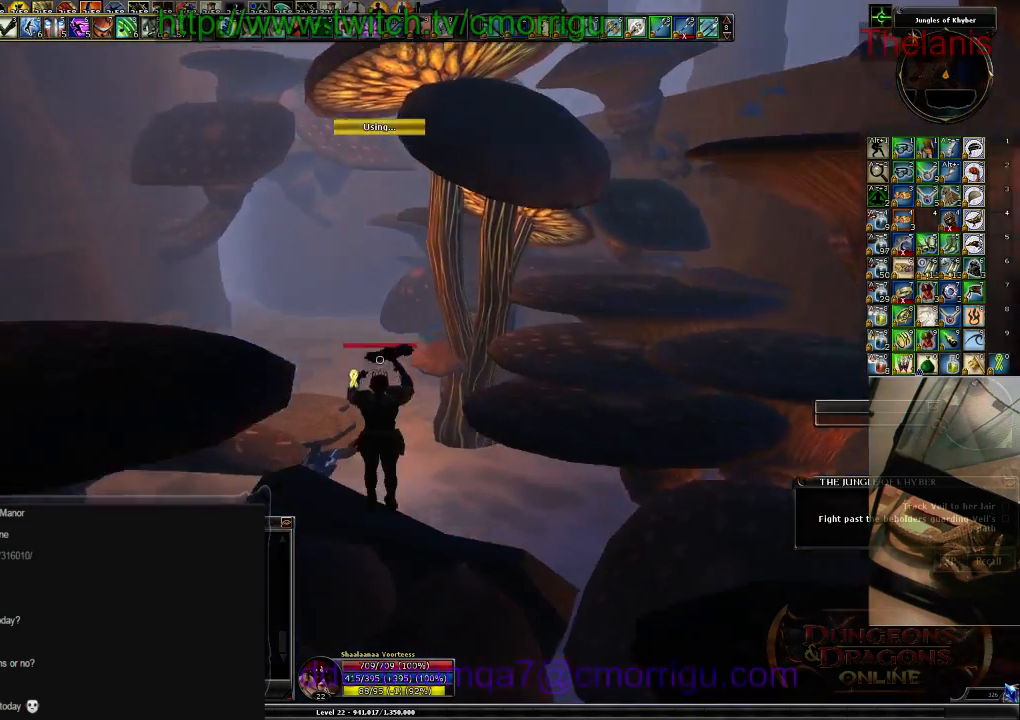
{"keys": ["w"], "events": []}
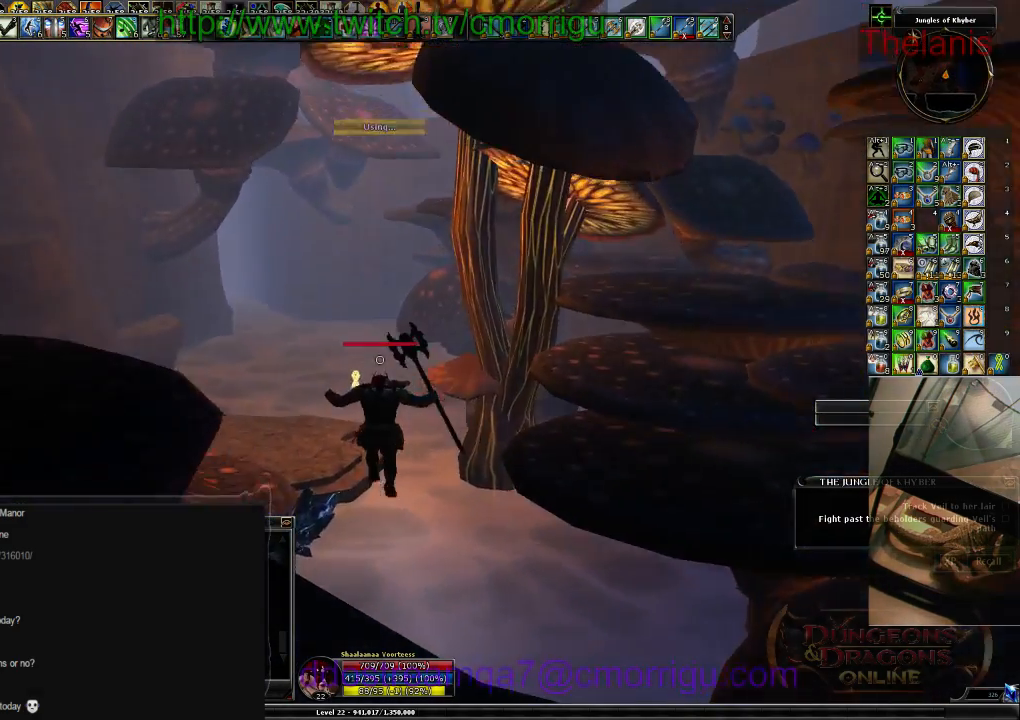
{"keys": ["w"], "events": []}
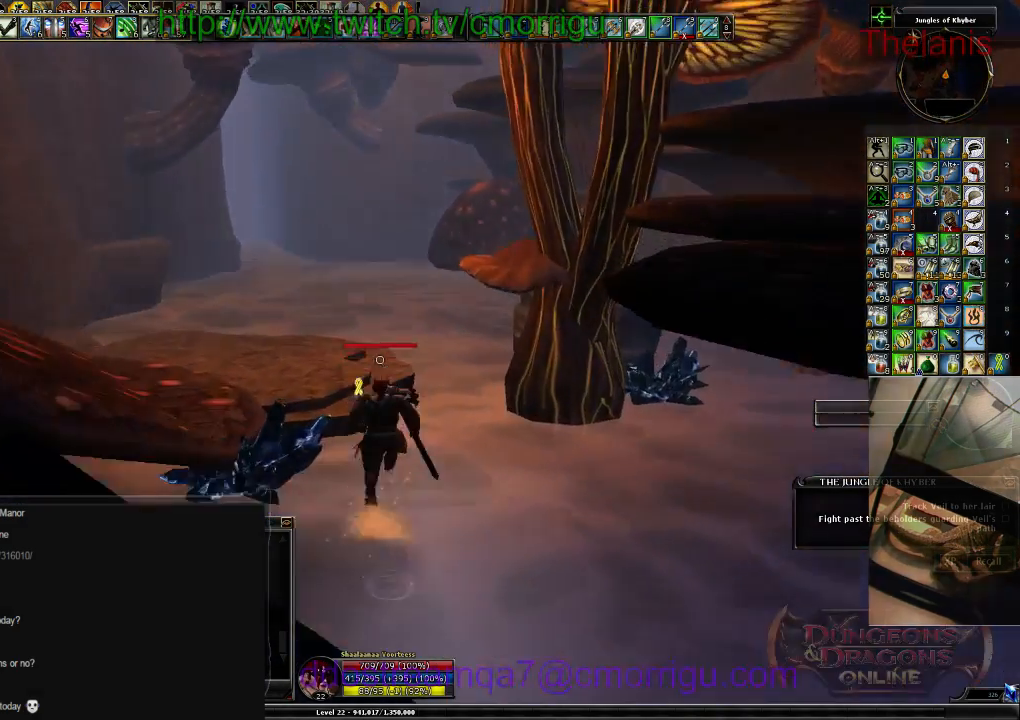
{"keys": ["w"], "events": []}
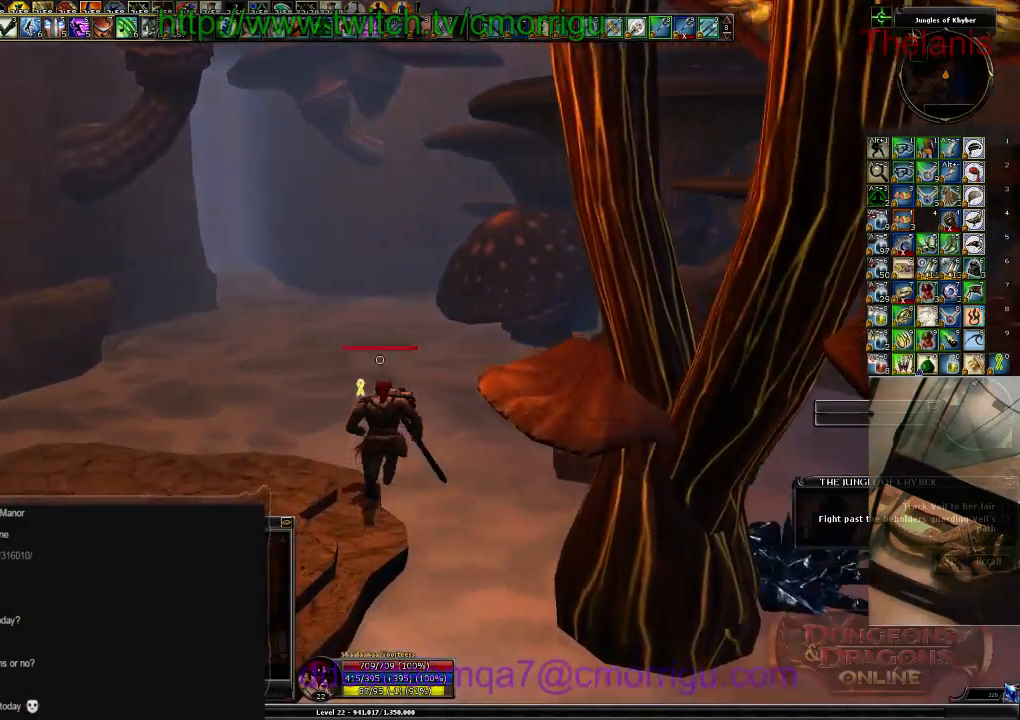
{"keys": ["w"], "events": []}
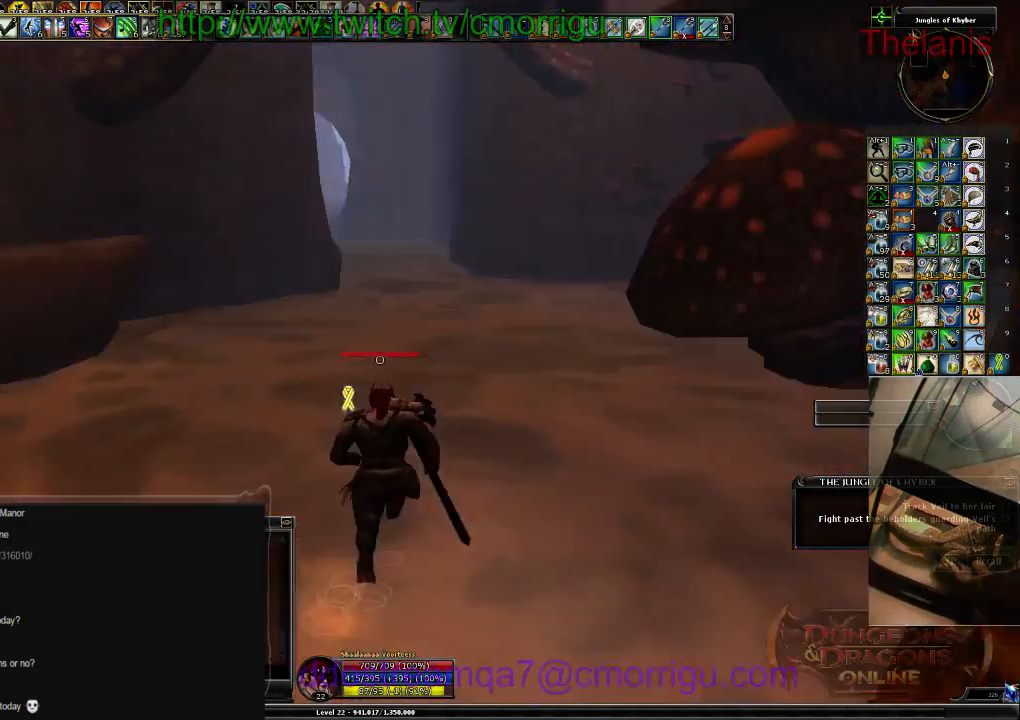
{"keys": ["w"], "events": []}
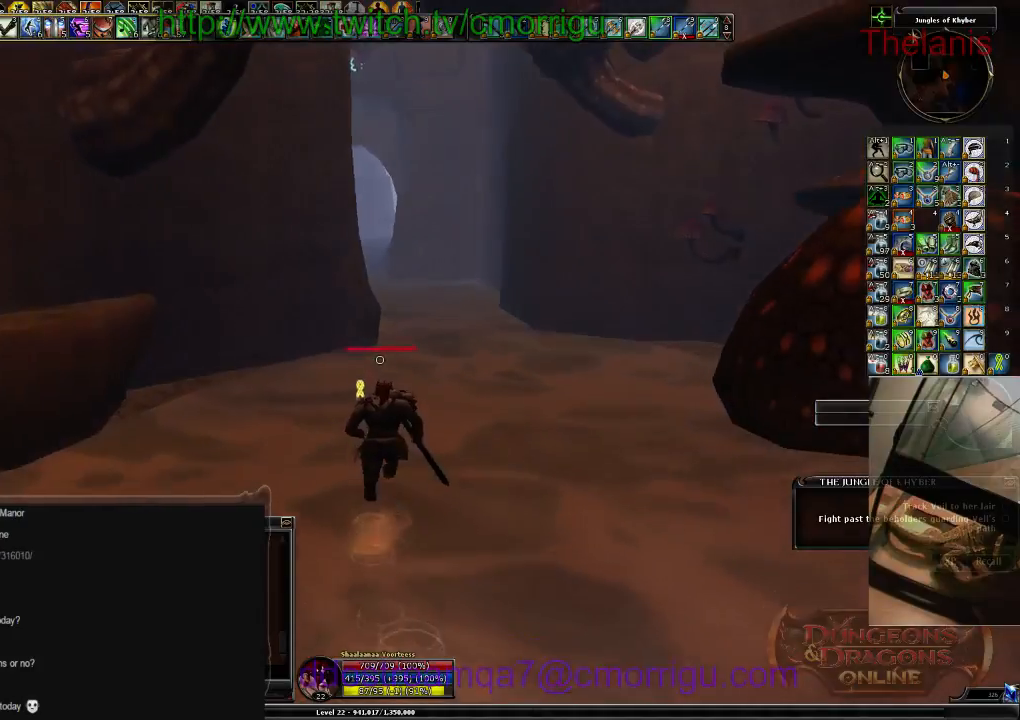
{"keys": ["w"], "events": []}
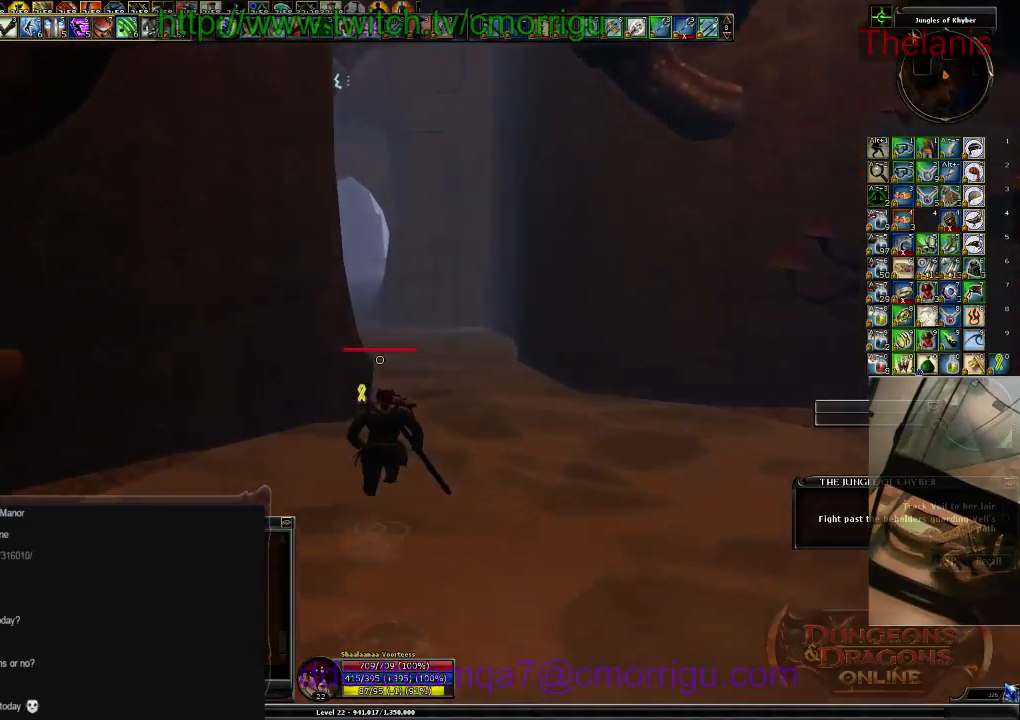
{"keys": ["w"], "events": [[100, "d", "down"], [334, "d", "up"]]}
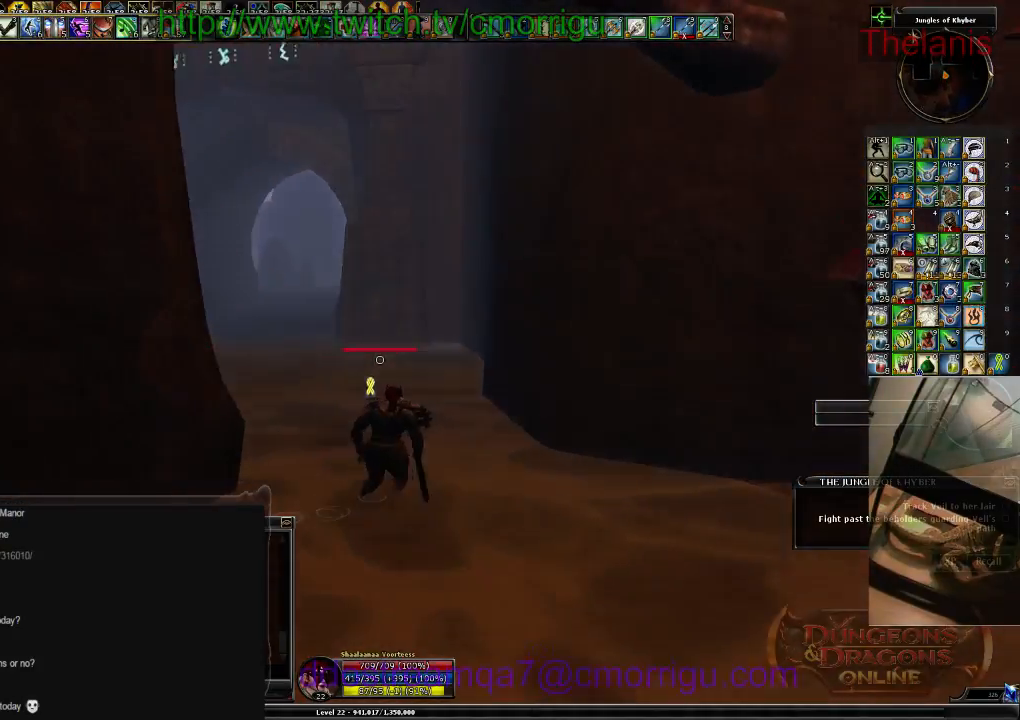
{"keys": ["w"], "events": []}
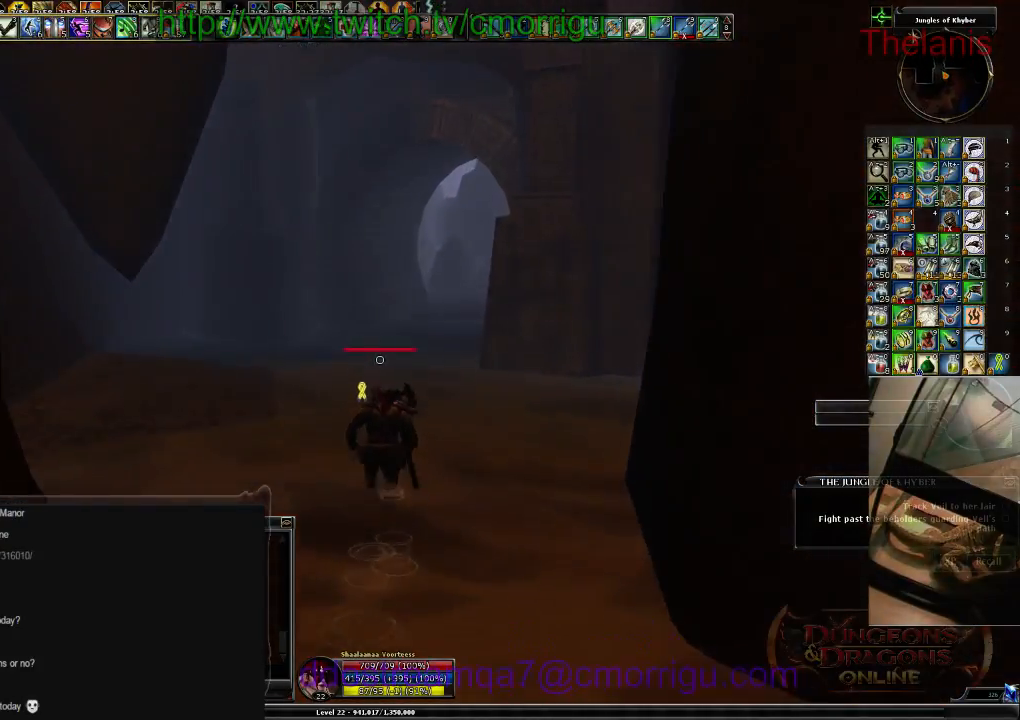
{"keys": ["w"], "events": []}
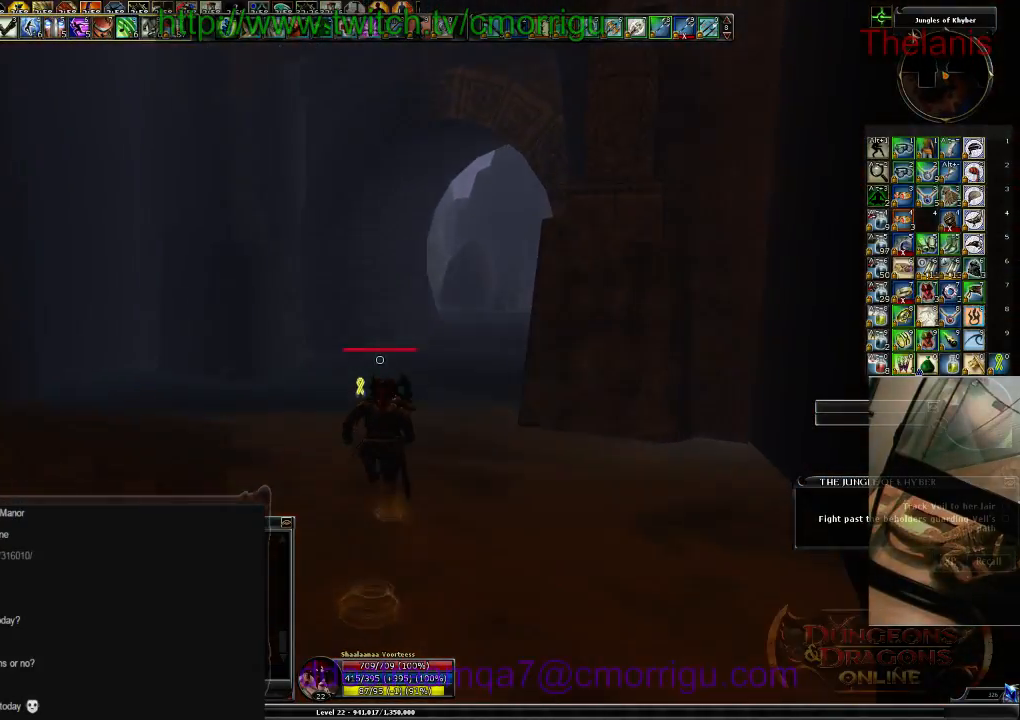
{"keys": ["w"], "events": []}
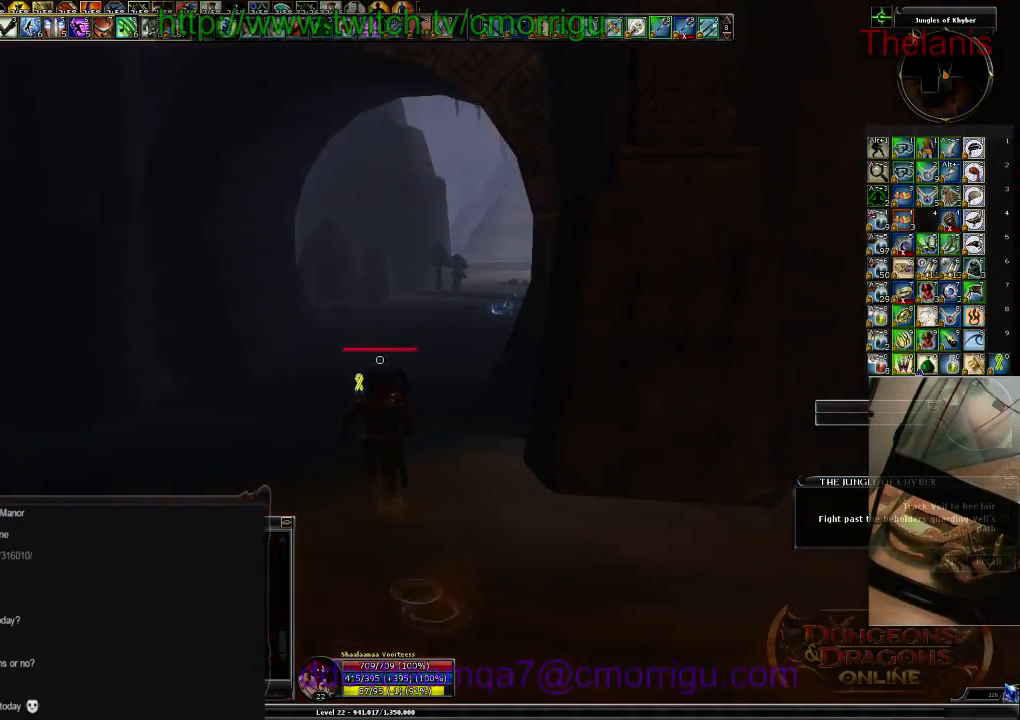
{"keys": ["w"], "events": []}
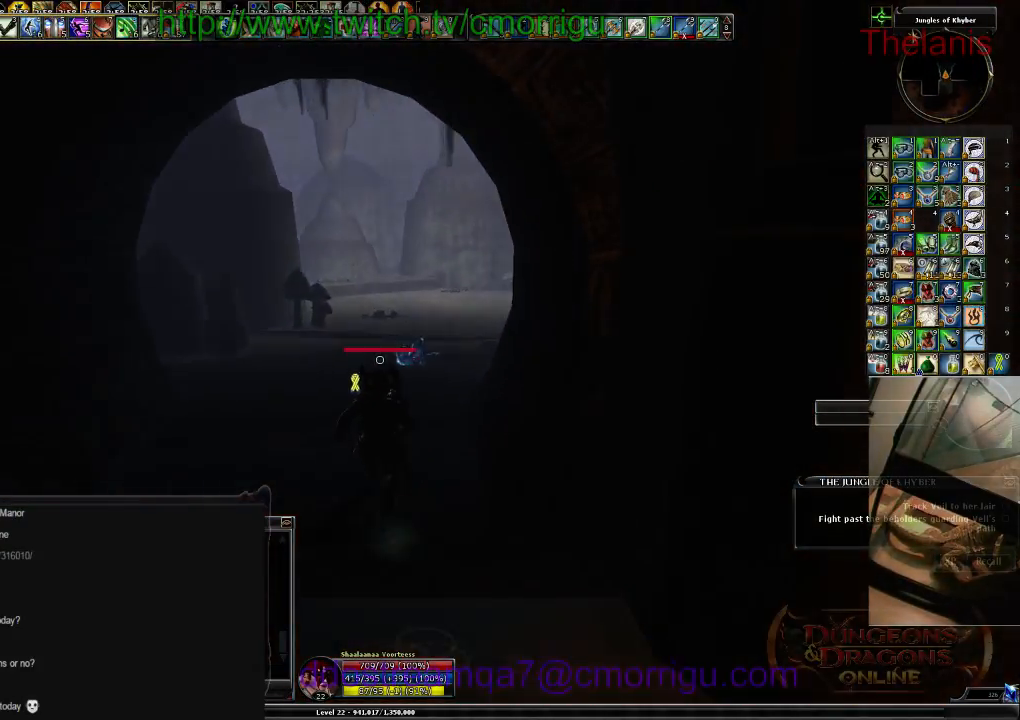
{"keys": ["a", "w"], "events": [[500, "a", "down"]]}
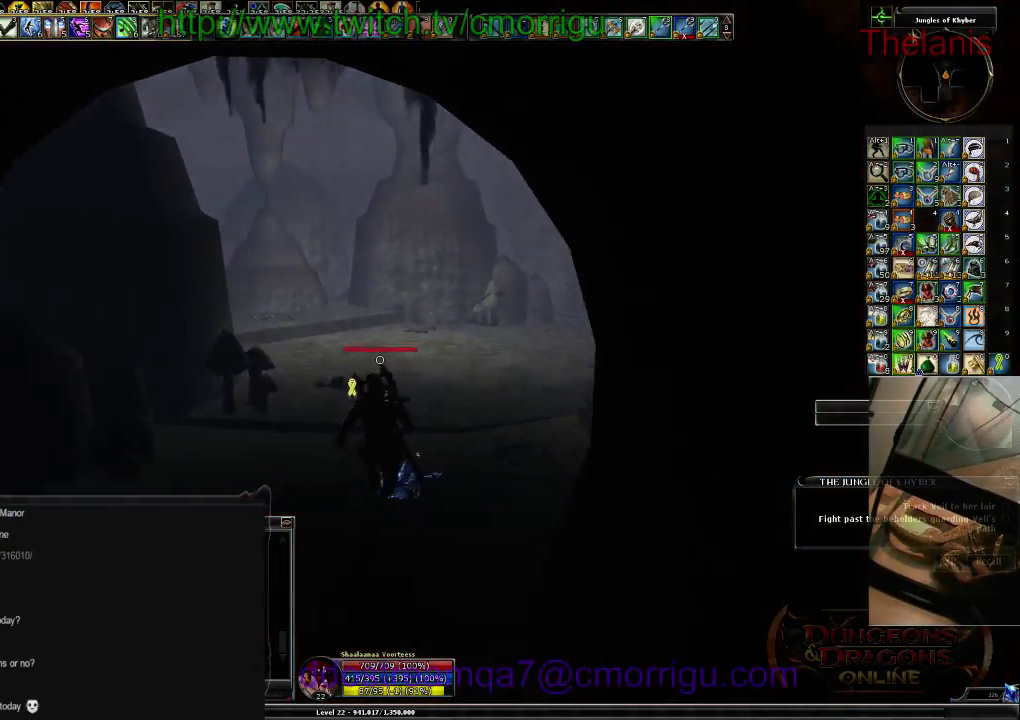
{"keys": ["w"], "events": [[300, "a", "up"]]}
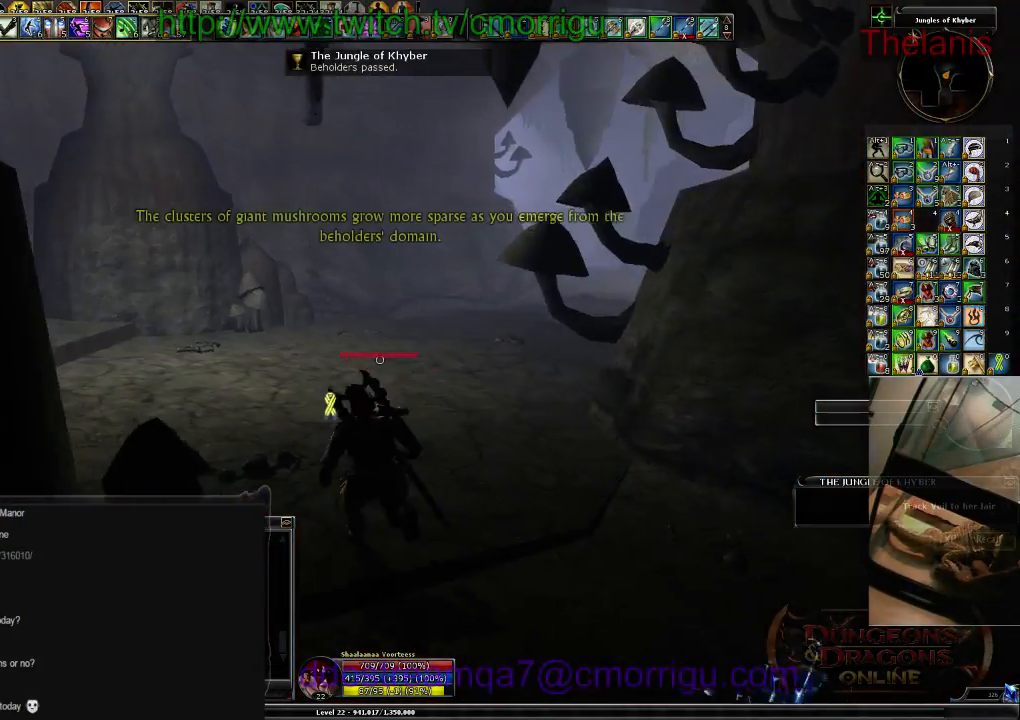
{"keys": ["w"], "events": []}
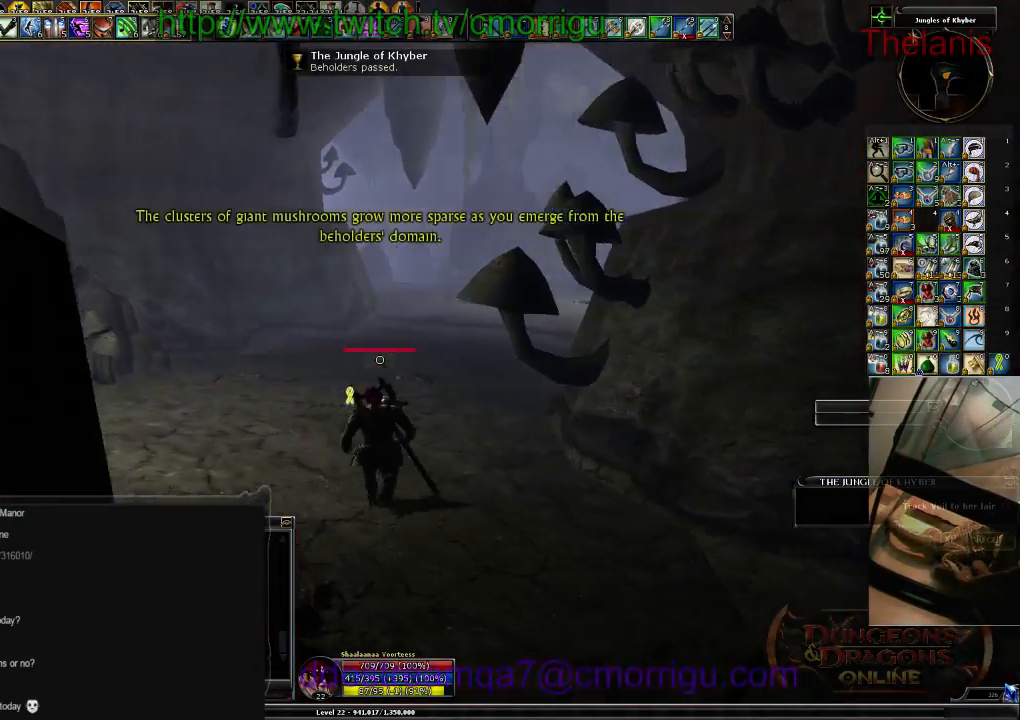
{"keys": ["w"], "events": []}
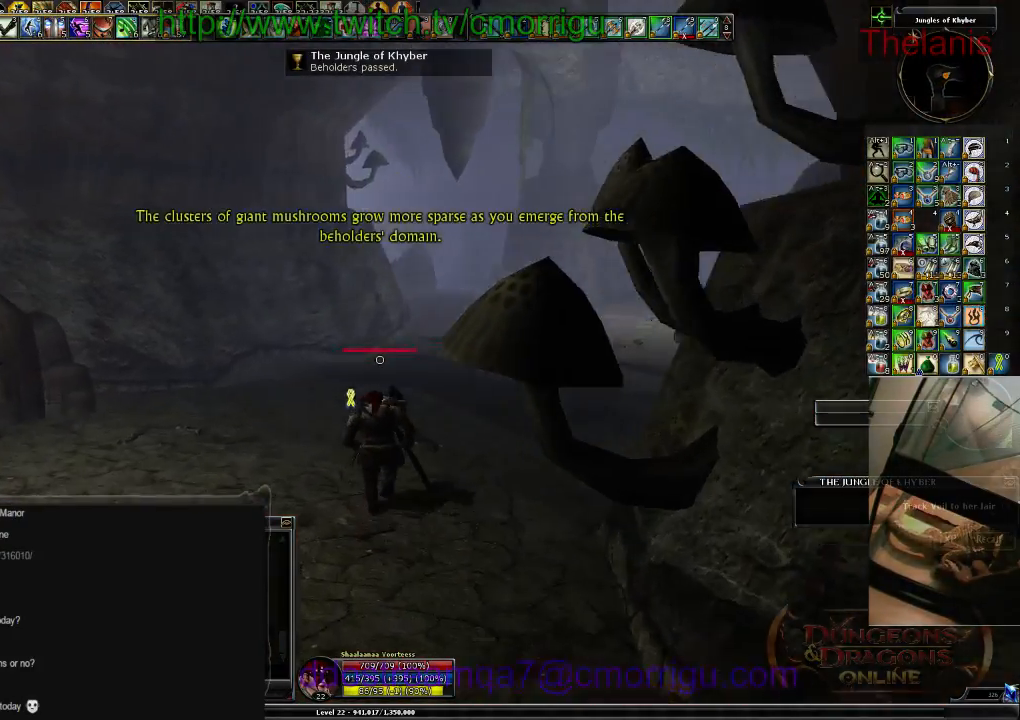
{"keys": ["w"], "events": []}
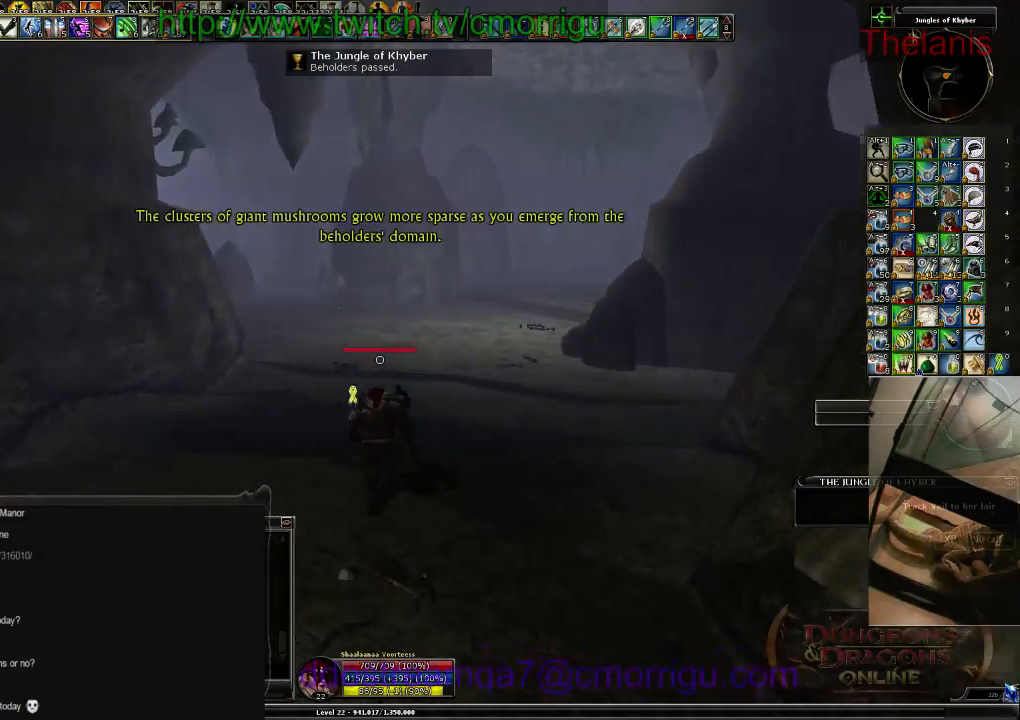
{"keys": ["w"], "events": []}
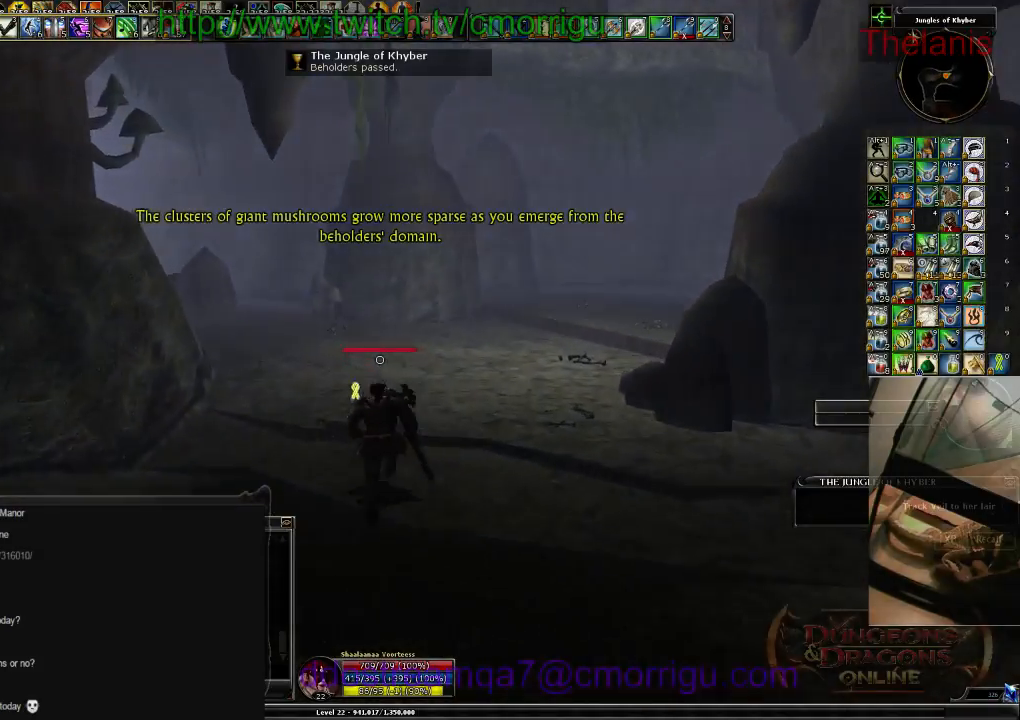
{"keys": ["w"], "events": []}
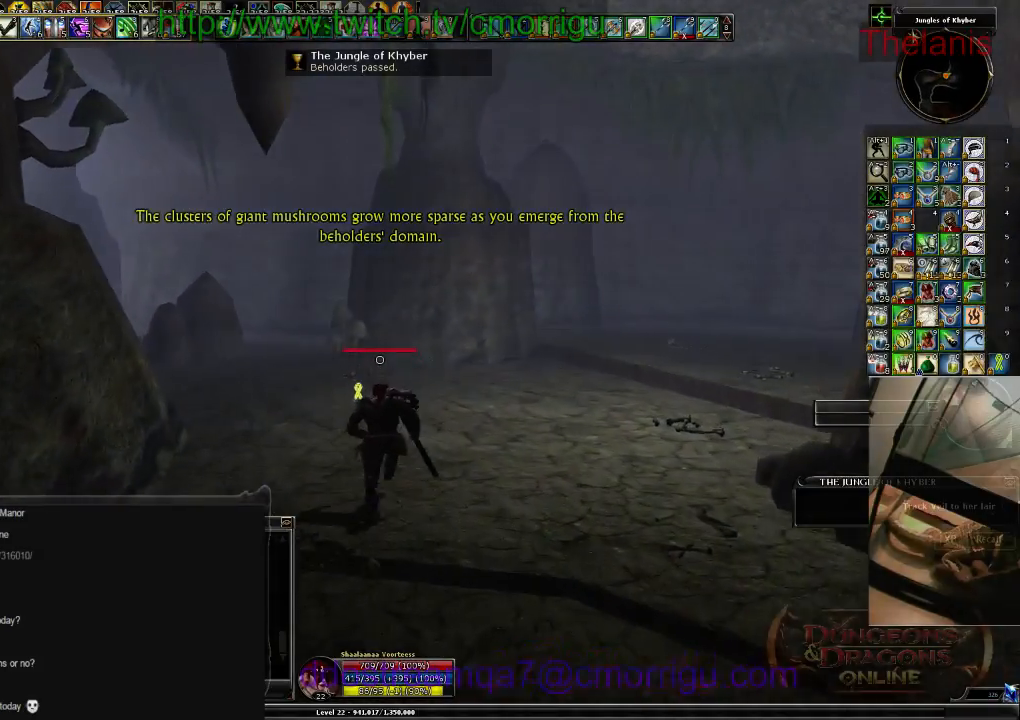
{"keys": ["w"], "events": []}
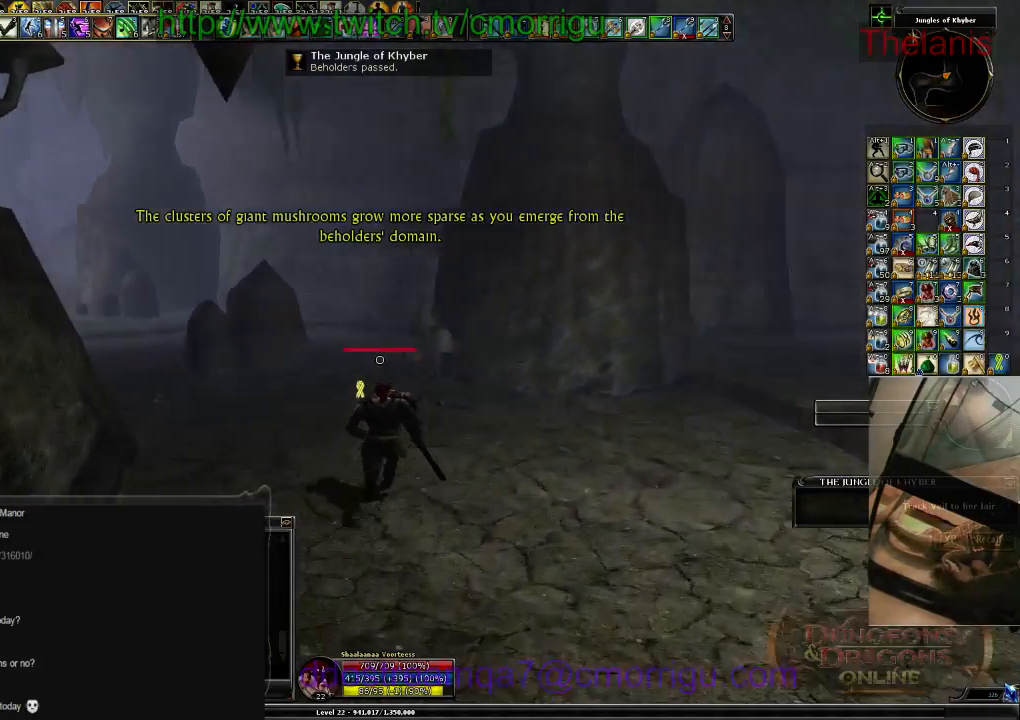
{"keys": ["w"], "events": []}
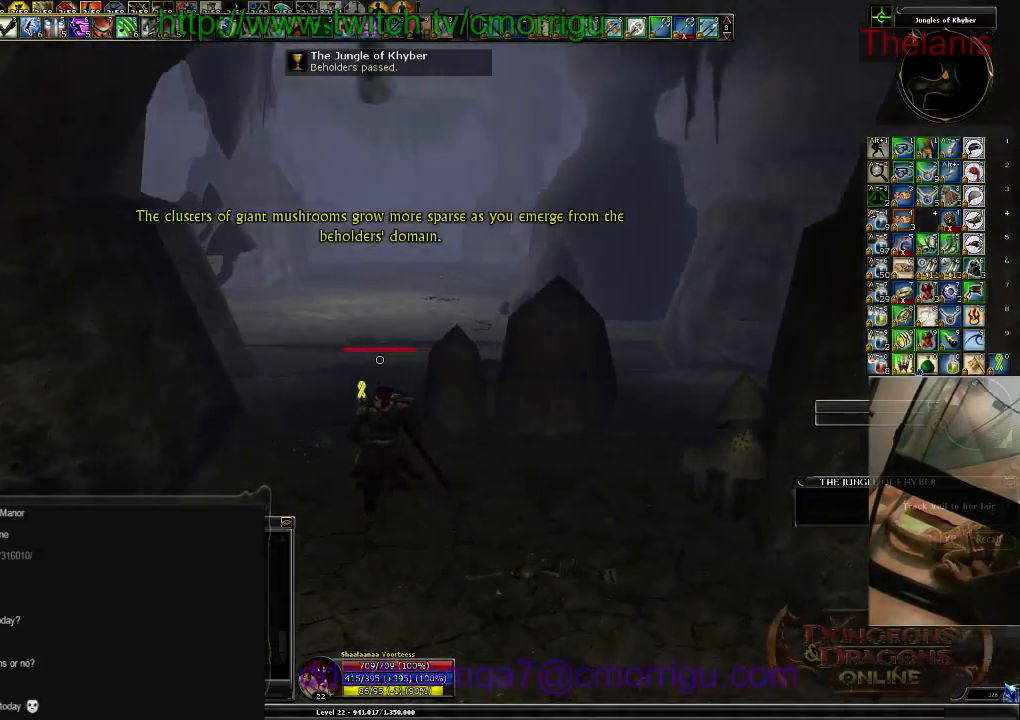
{"keys": ["w"], "events": []}
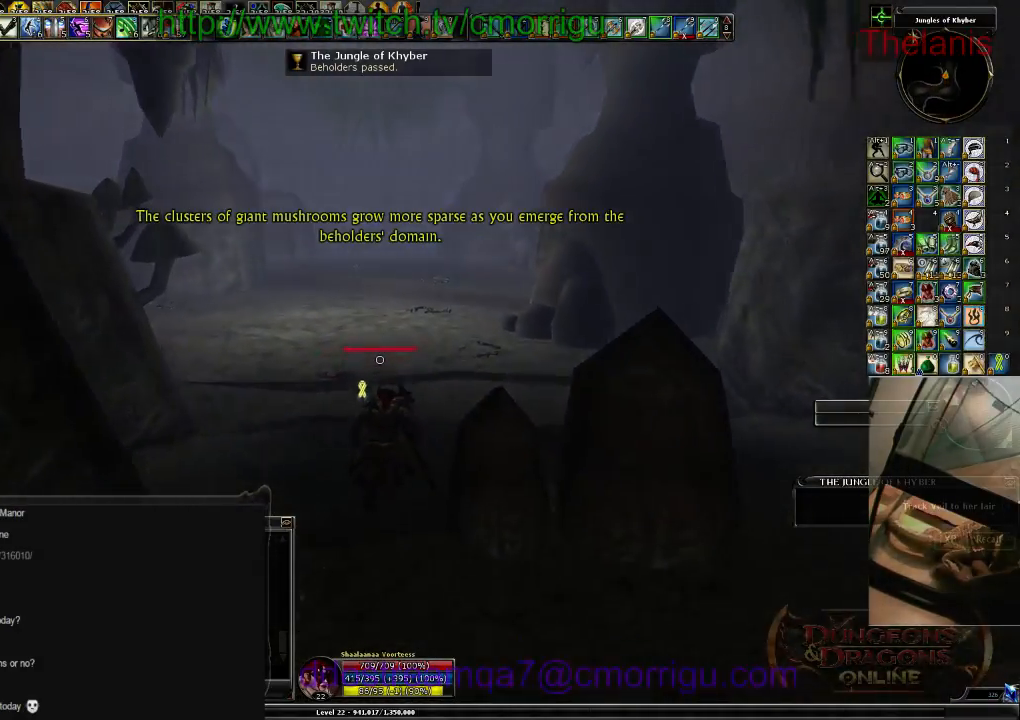
{"keys": ["w"], "events": []}
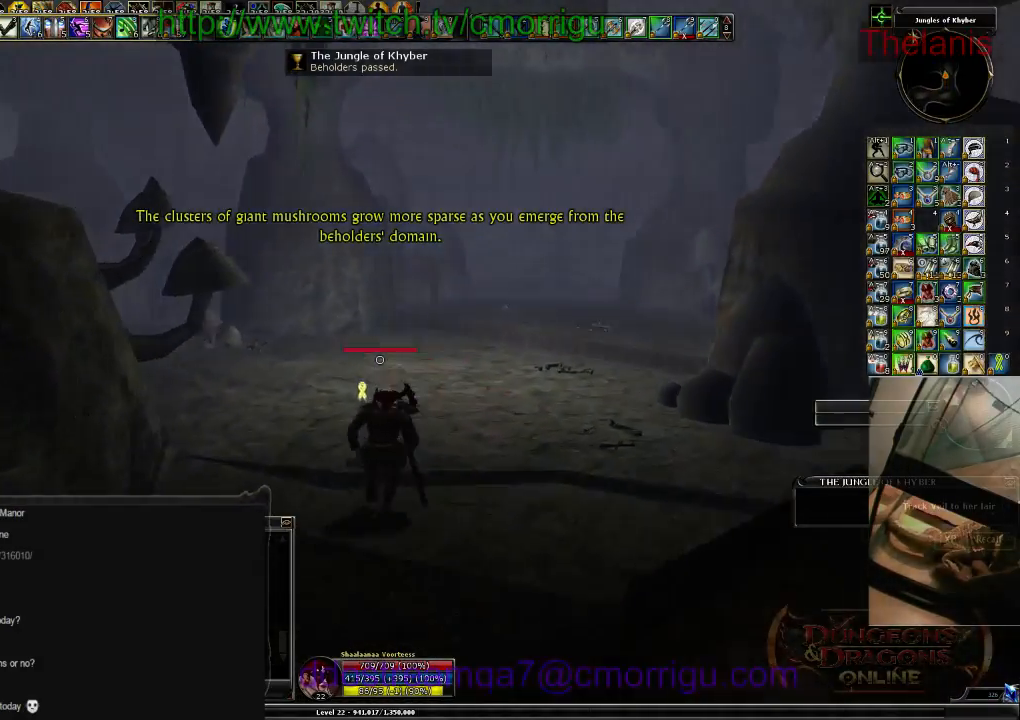
{"keys": ["w"], "events": []}
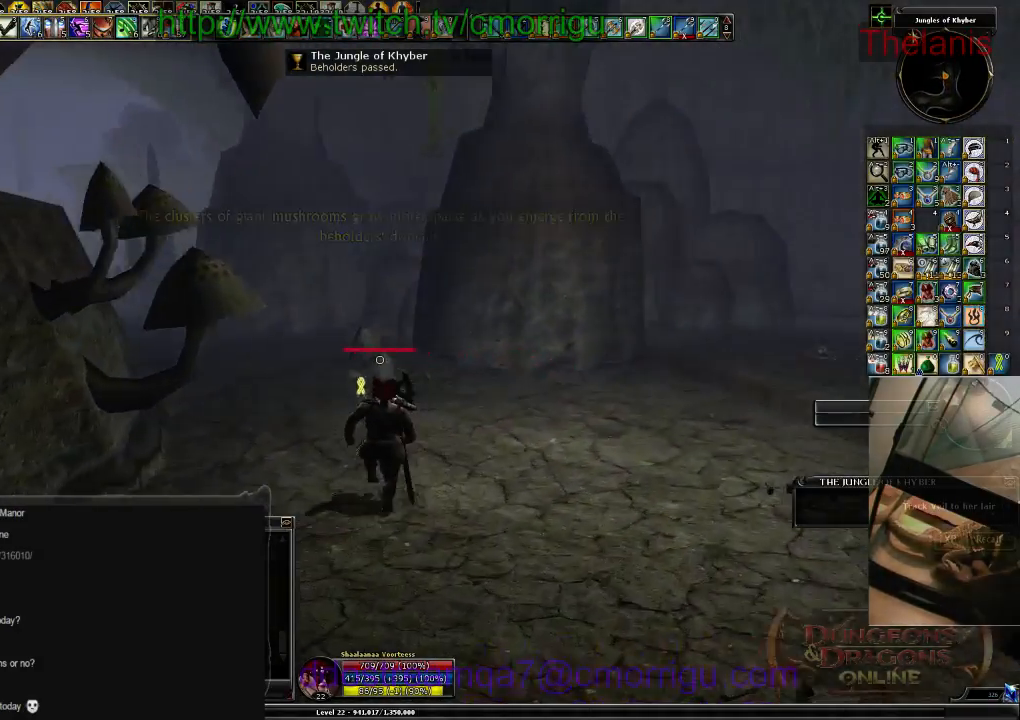
{"keys": ["w"], "events": []}
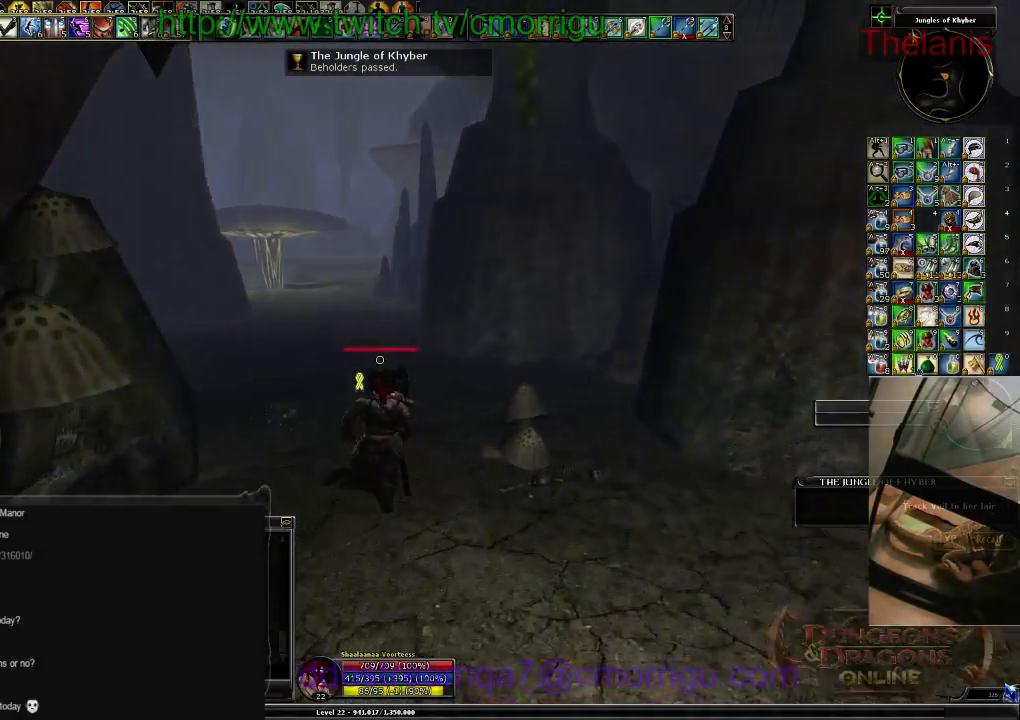
{"keys": ["w"], "events": []}
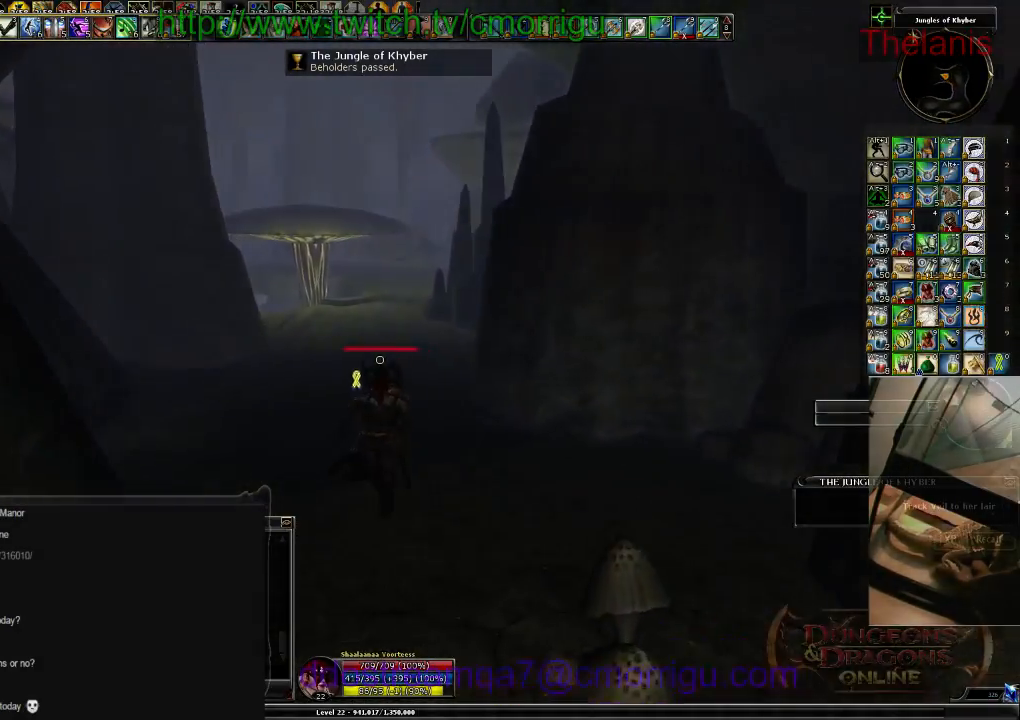
{"keys": ["w"], "events": []}
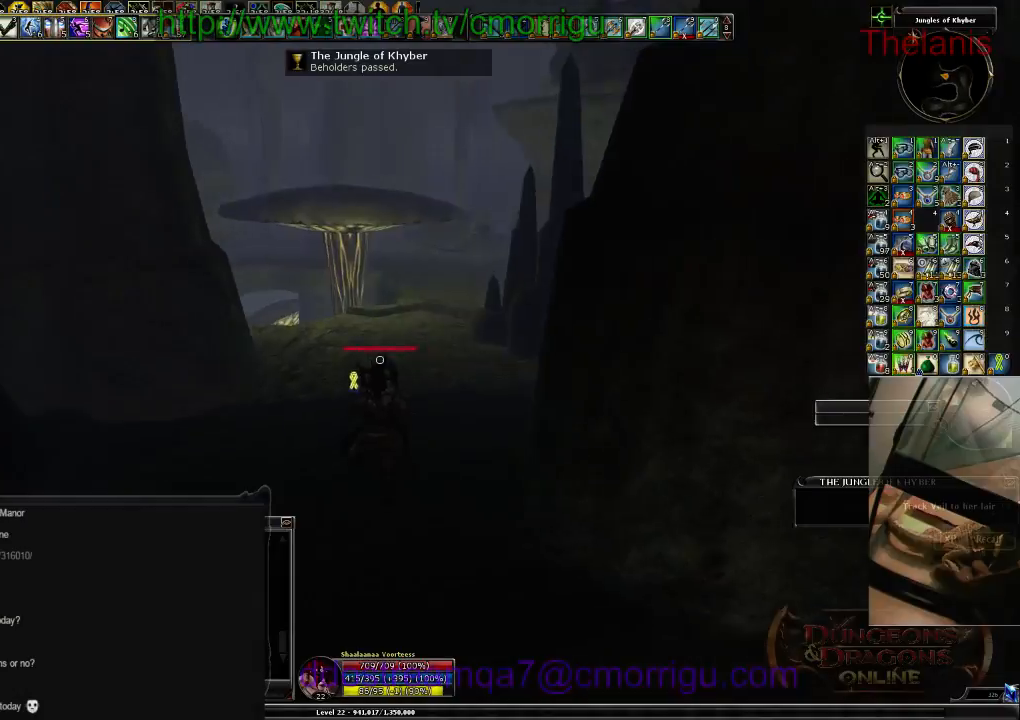
{"keys": ["w"], "events": []}